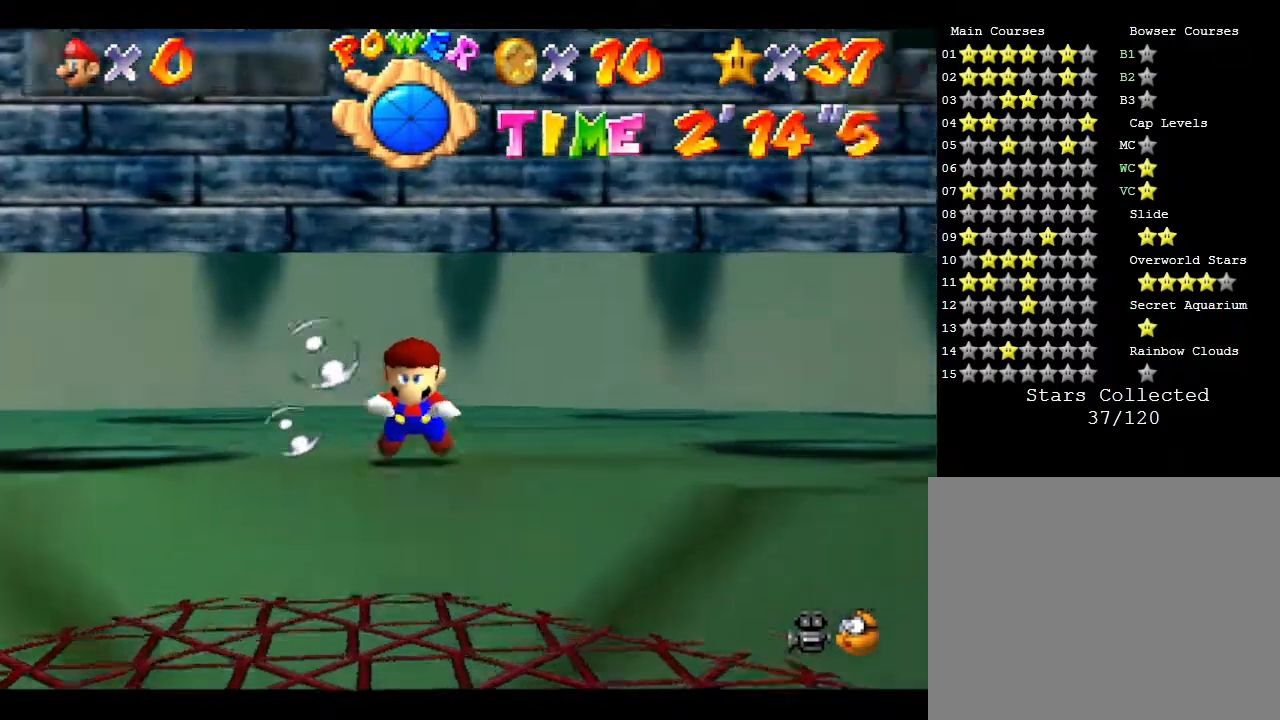
Gameplay with a controller (Nintendo layout); each line is a JSON object with the inputs held at the frame after it. "events" lists button and stick changes between this image and that frame as [ms after this image, input, new state], when the widget could be followed in between. Not read: L3 R3.
{"buttons": ["A"], "left_stick": "down-right", "events": [[333, "A", "down"]]}
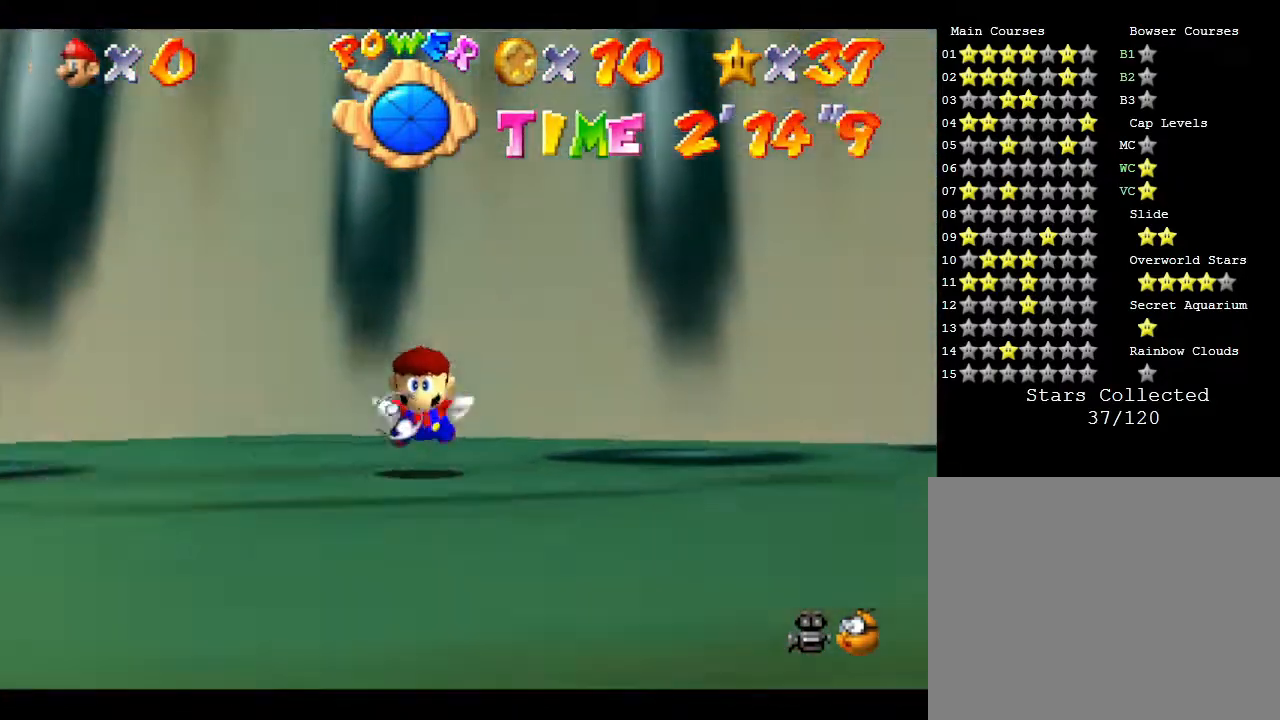
{"buttons": [], "left_stick": "down-right", "events": [[50, "A", "up"]]}
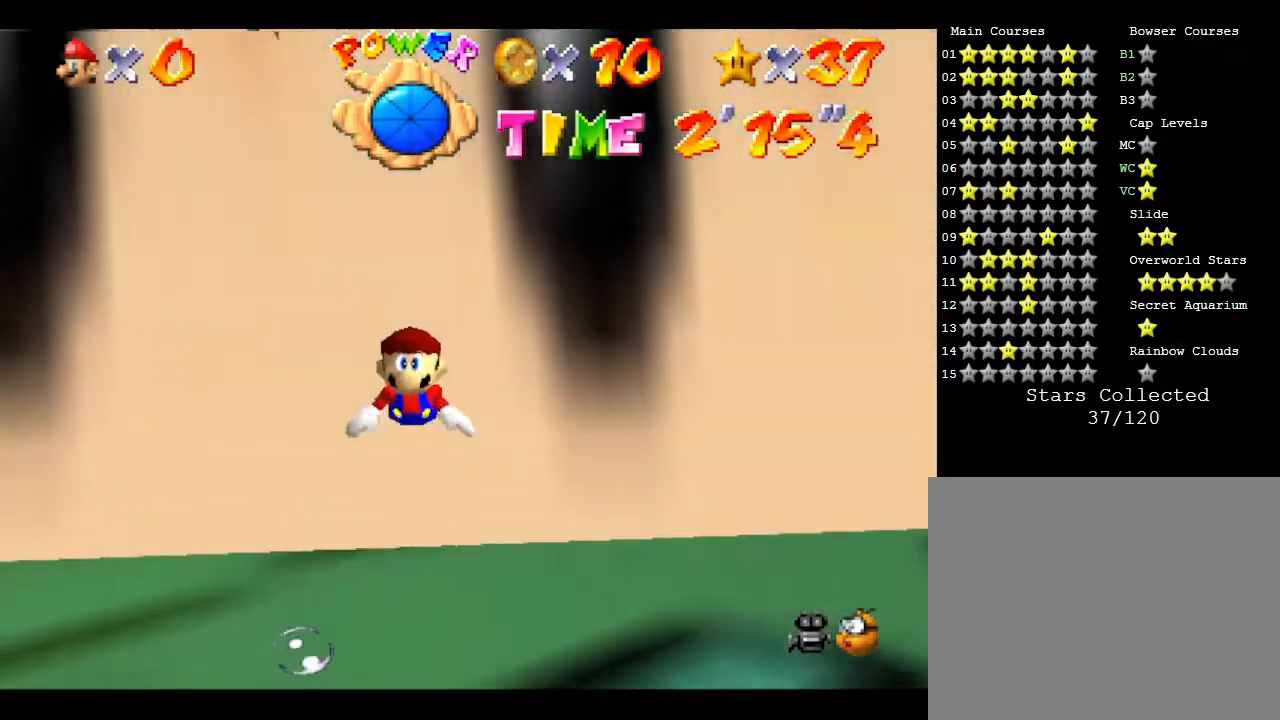
{"buttons": [], "left_stick": "right", "events": [[200, "left_stick", "right"]]}
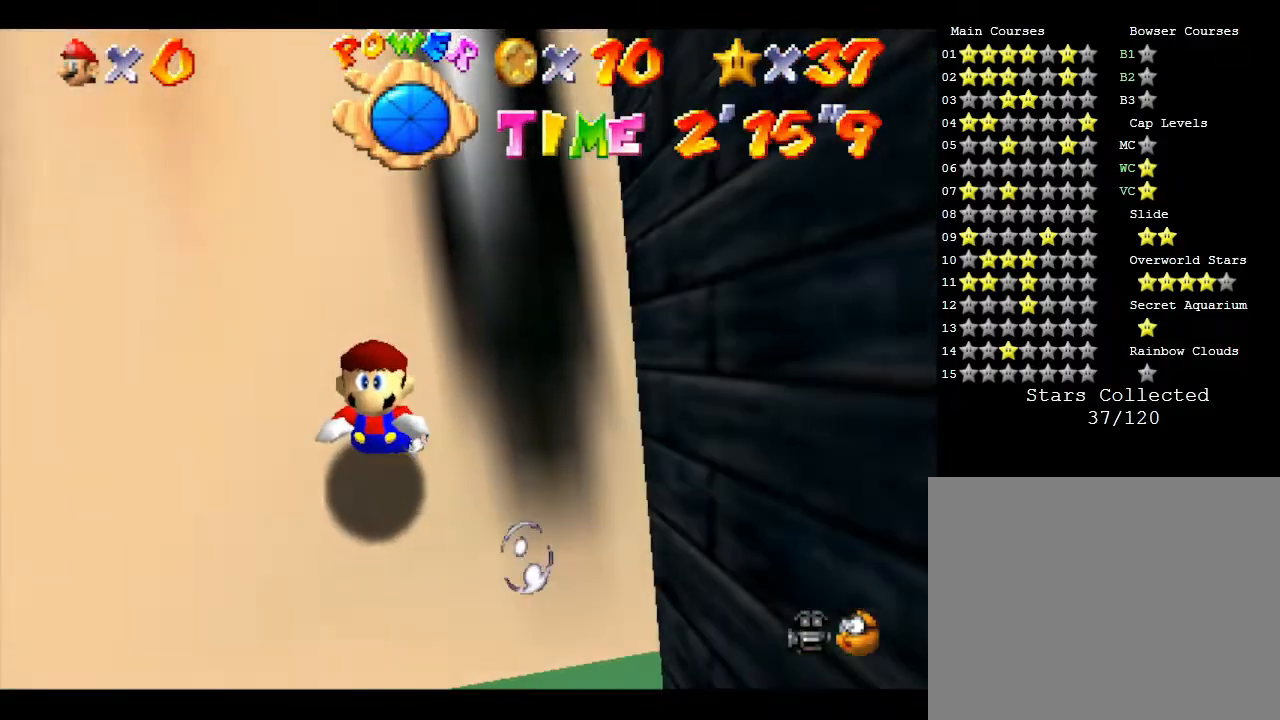
{"buttons": [], "left_stick": "right", "events": []}
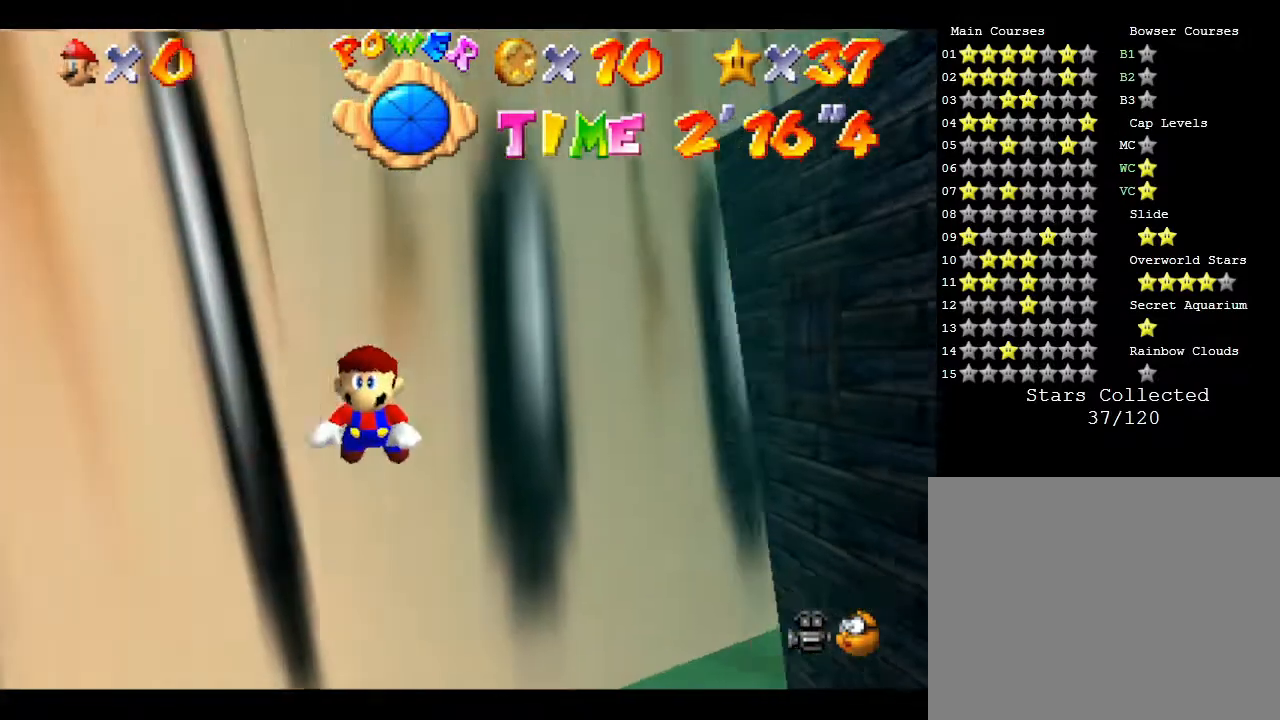
{"buttons": [], "left_stick": "right", "events": []}
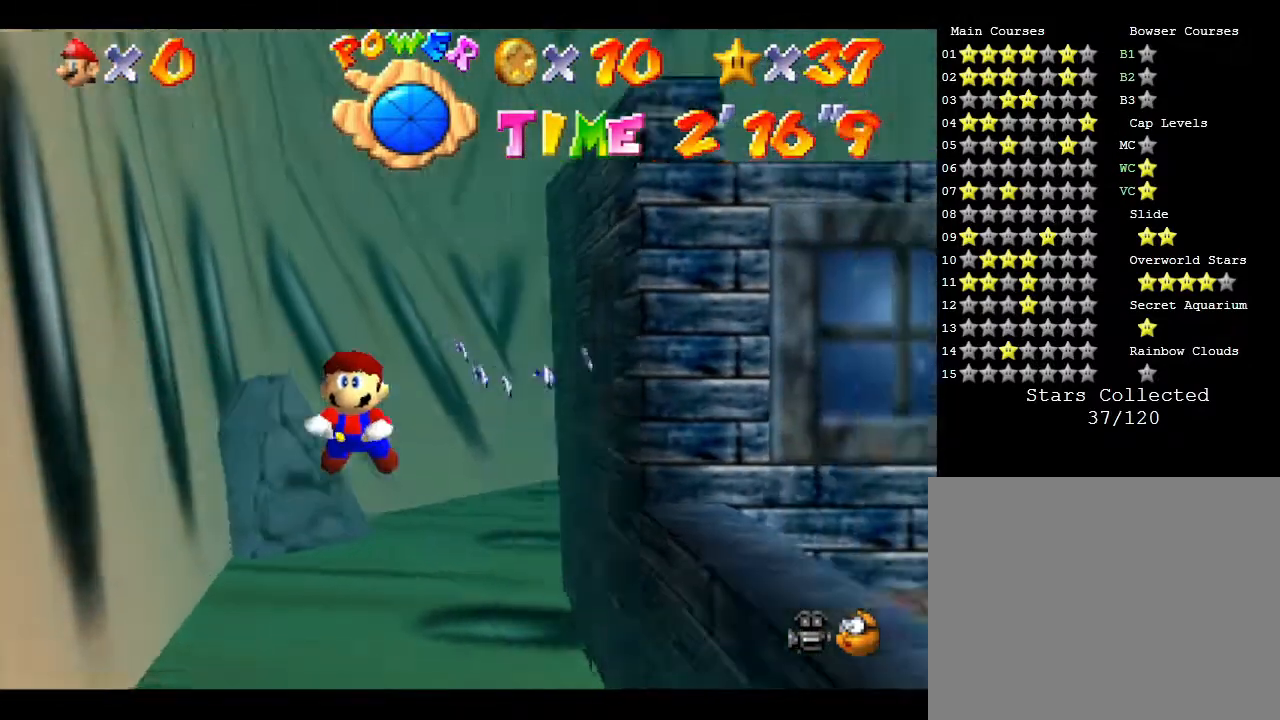
{"buttons": [], "left_stick": "right", "events": []}
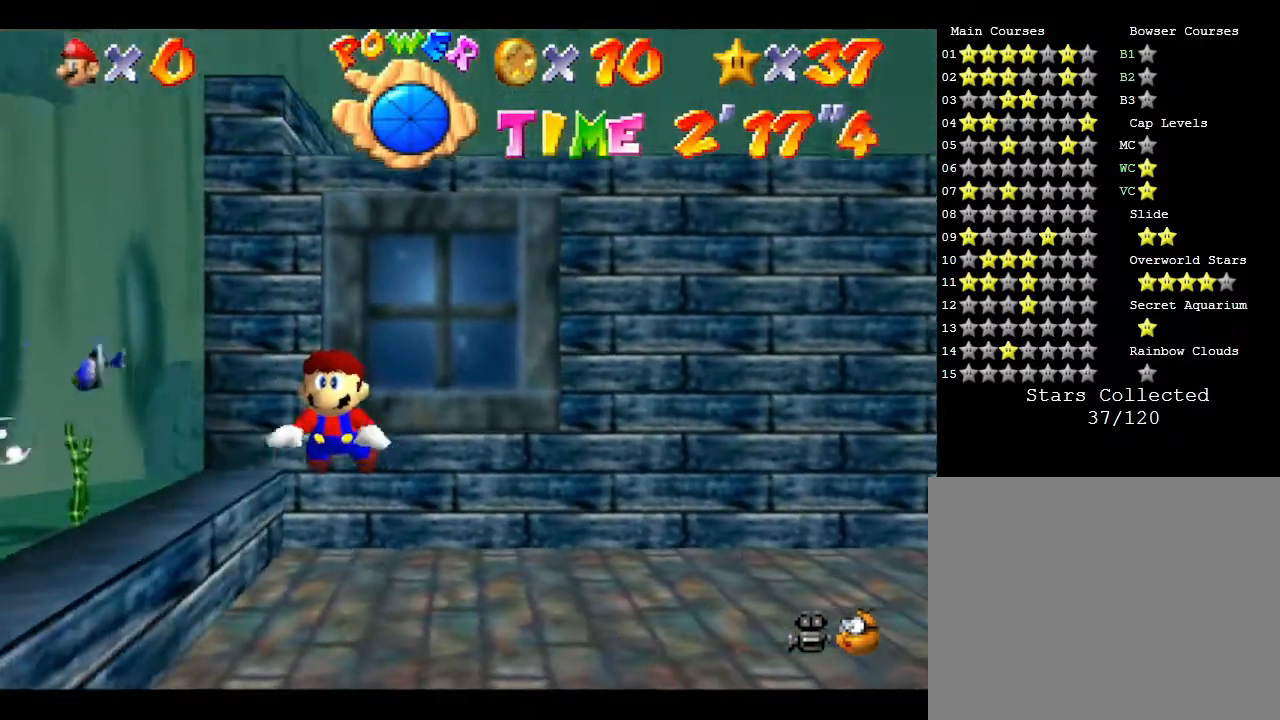
{"buttons": [], "left_stick": "right", "events": []}
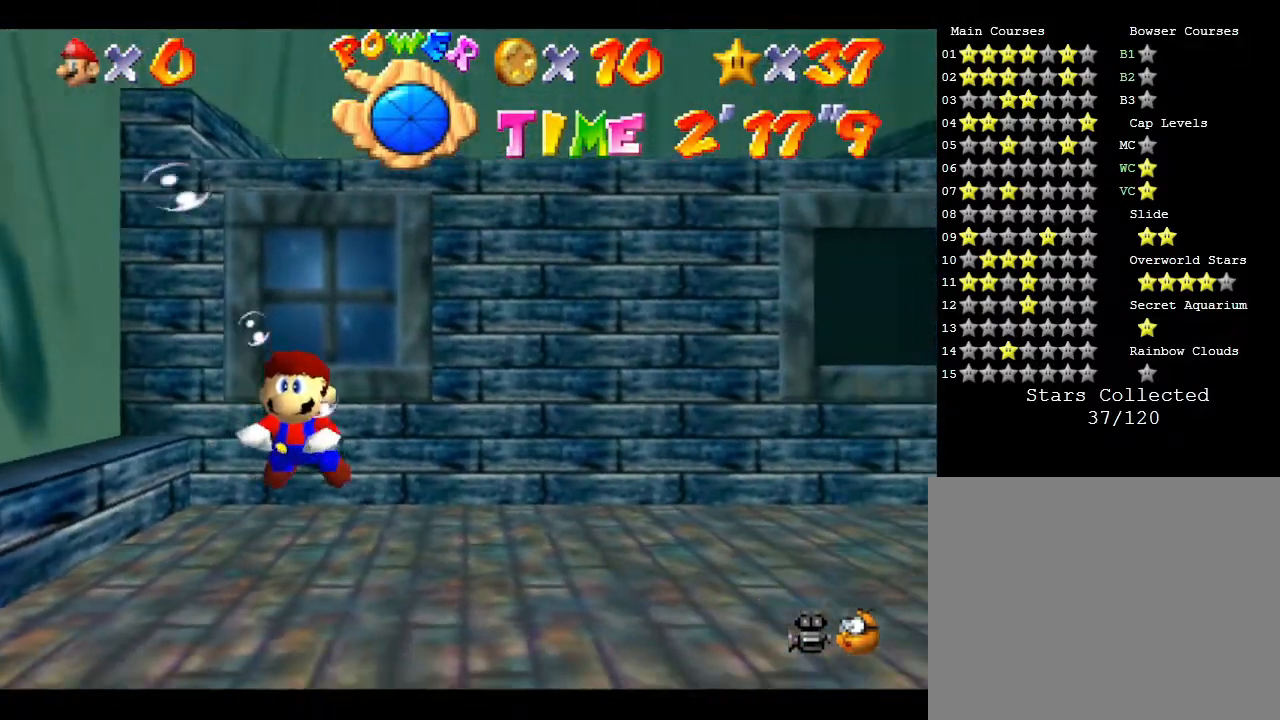
{"buttons": [], "left_stick": "right", "events": []}
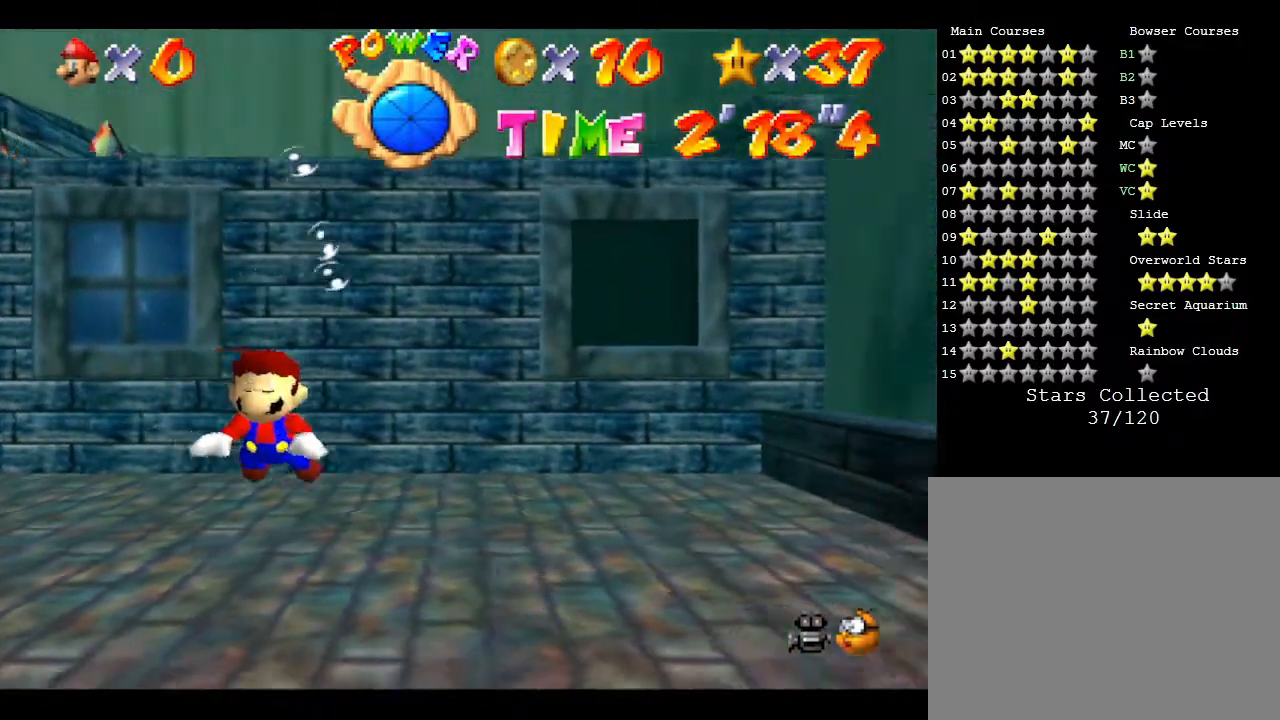
{"buttons": [], "left_stick": "down-left", "events": [[333, "left_stick", "down-left"]]}
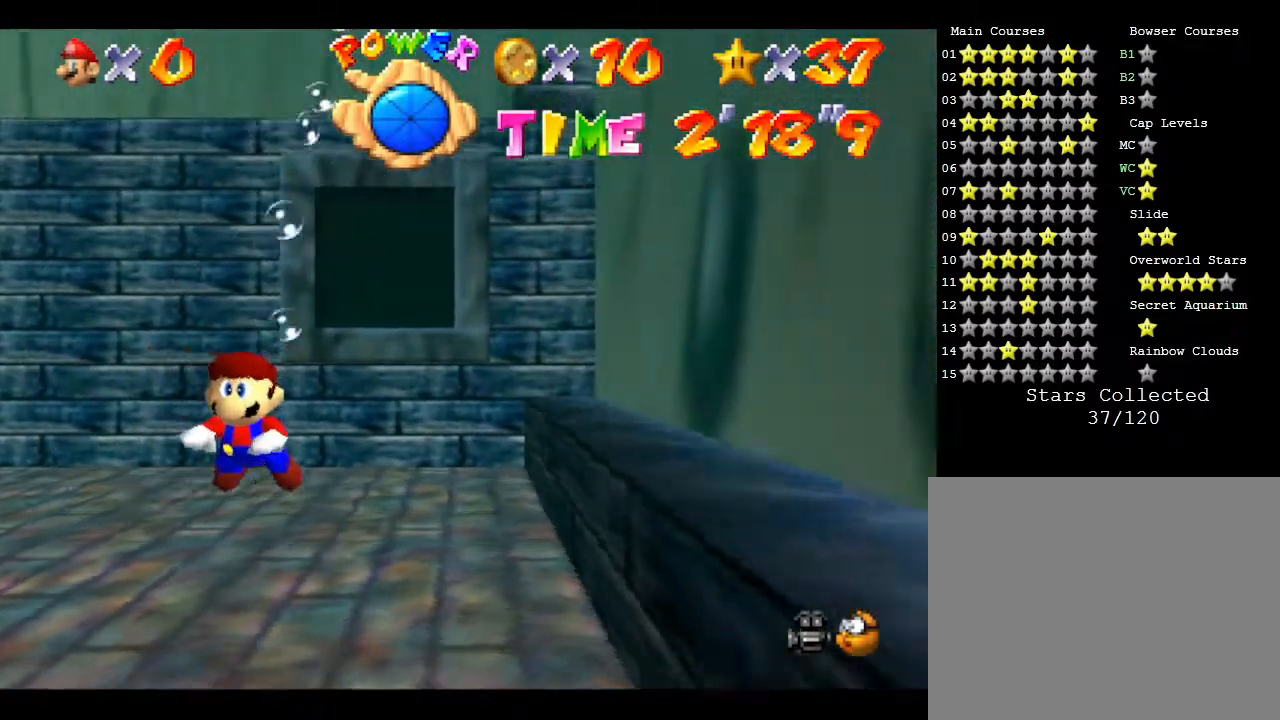
{"buttons": [], "left_stick": "down-left", "events": []}
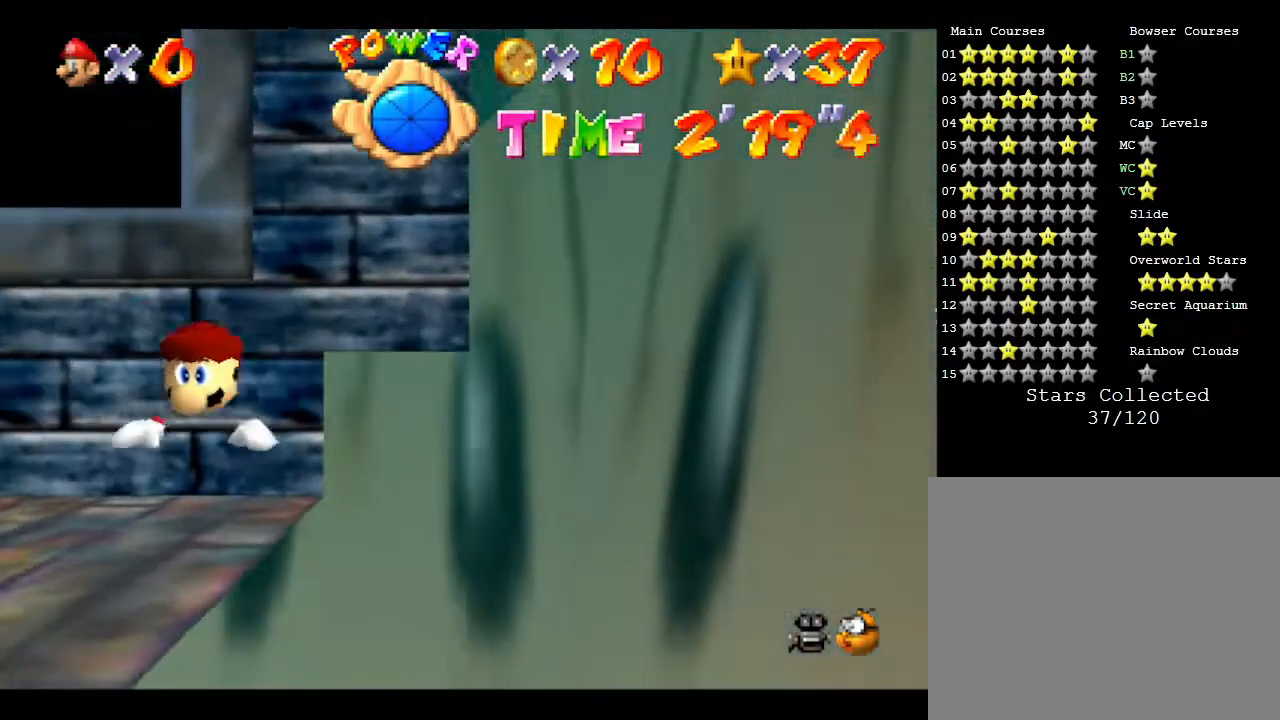
{"buttons": [], "left_stick": "left", "events": [[33, "left_stick", "left"]]}
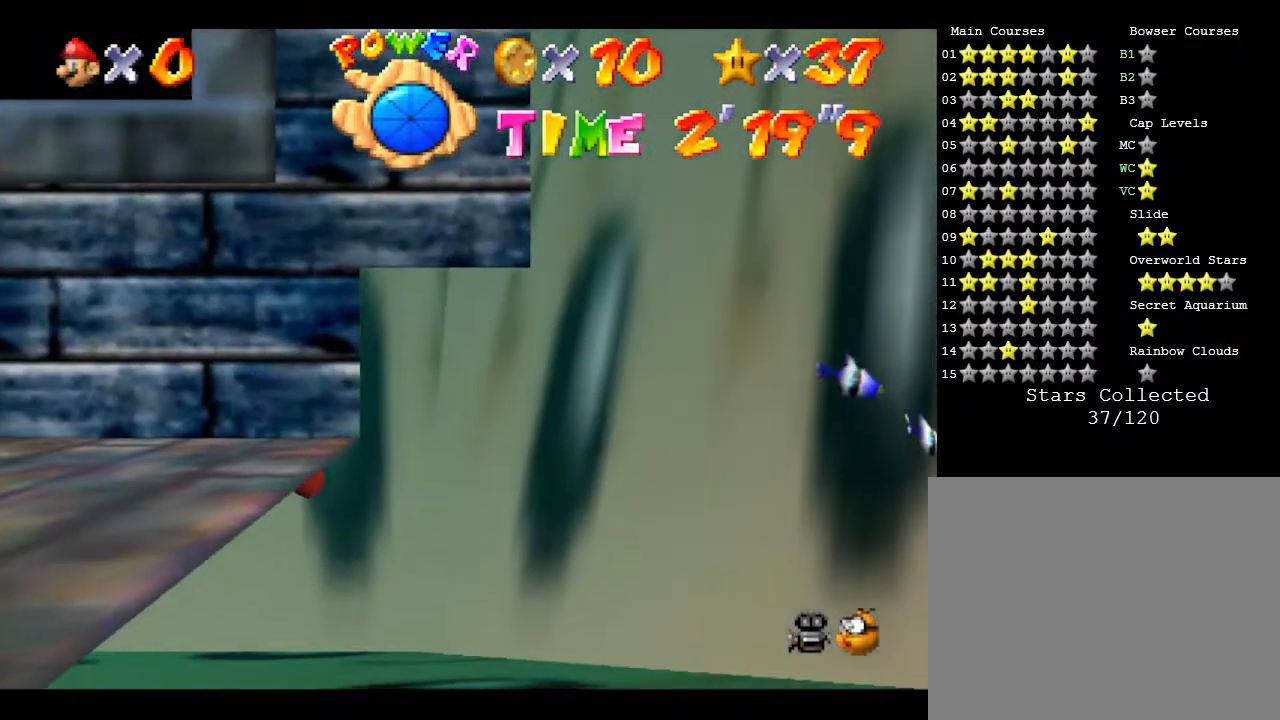
{"buttons": [], "left_stick": "up-left", "events": [[500, "left_stick", "up-left"]]}
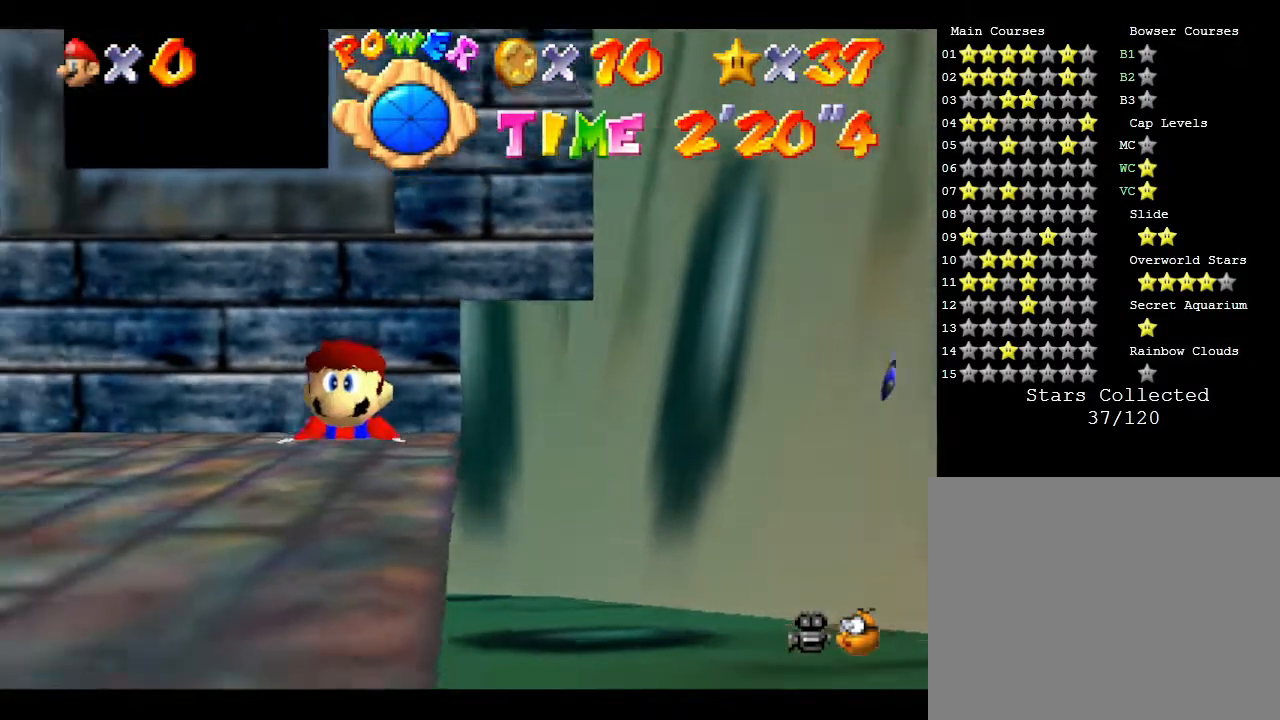
{"buttons": [], "left_stick": "down", "events": [[333, "left_stick", "center"], [467, "left_stick", "down"]]}
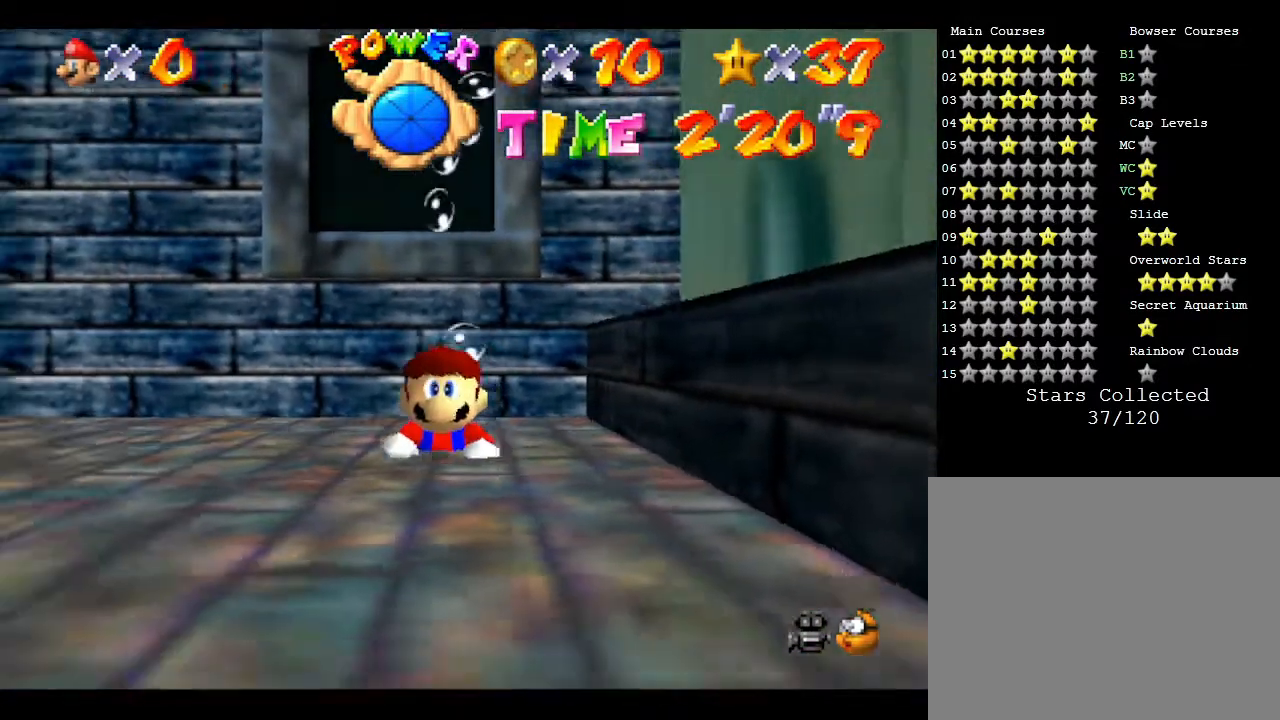
{"buttons": [], "left_stick": "down", "events": [[83, "A", "down"], [217, "A", "up"]]}
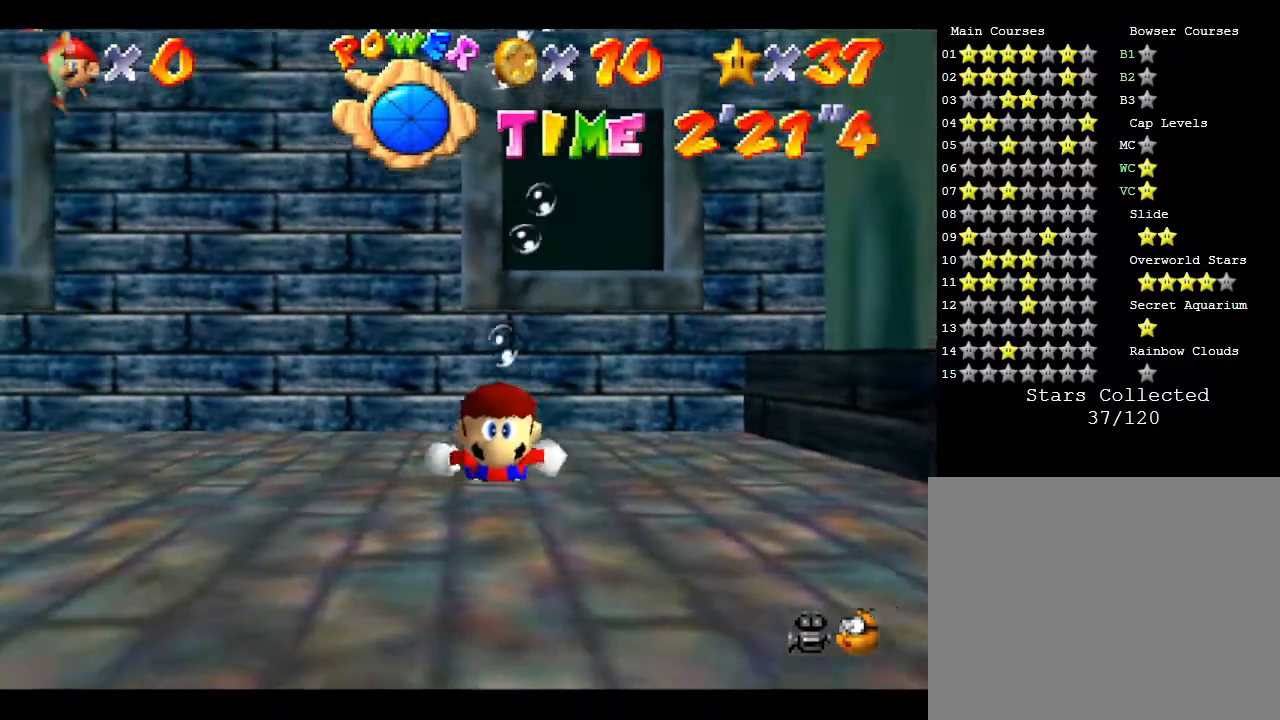
{"buttons": [], "left_stick": "down", "events": [[200, "A", "down"], [417, "A", "up"]]}
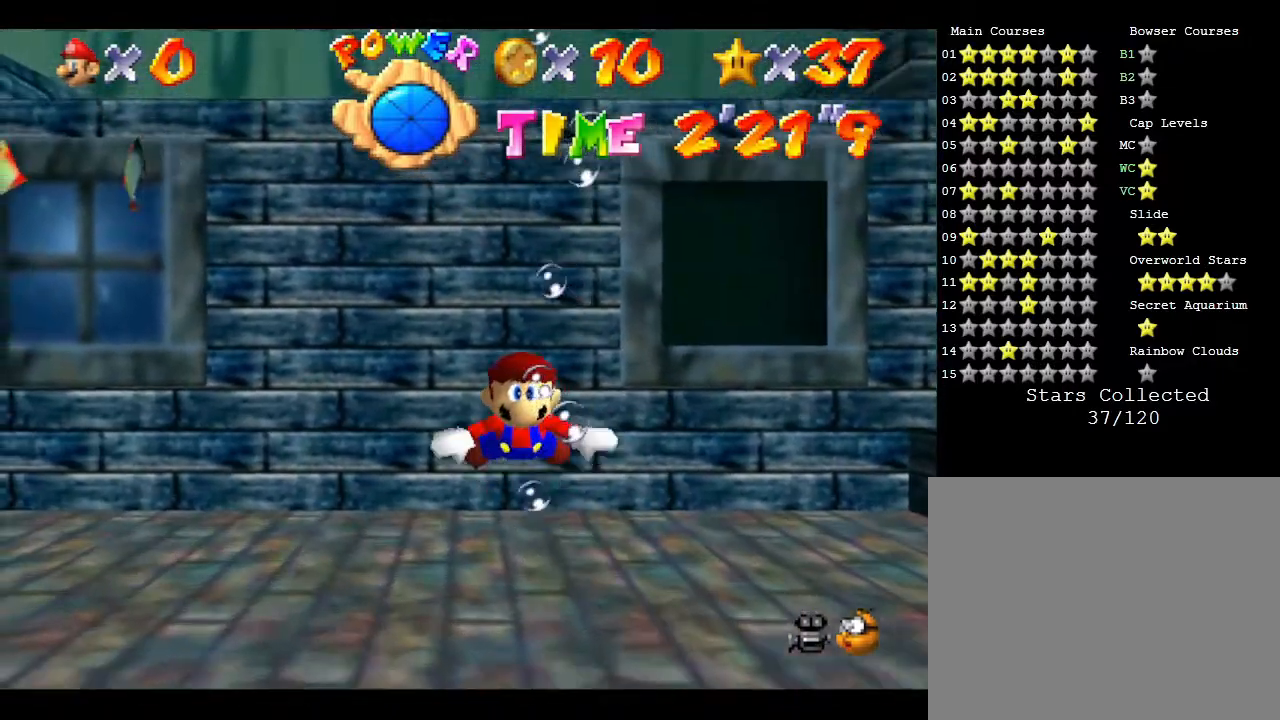
{"buttons": [], "left_stick": "up-left", "events": [[33, "left_stick", "down-left"], [133, "left_stick", "left"], [383, "left_stick", "up-left"]]}
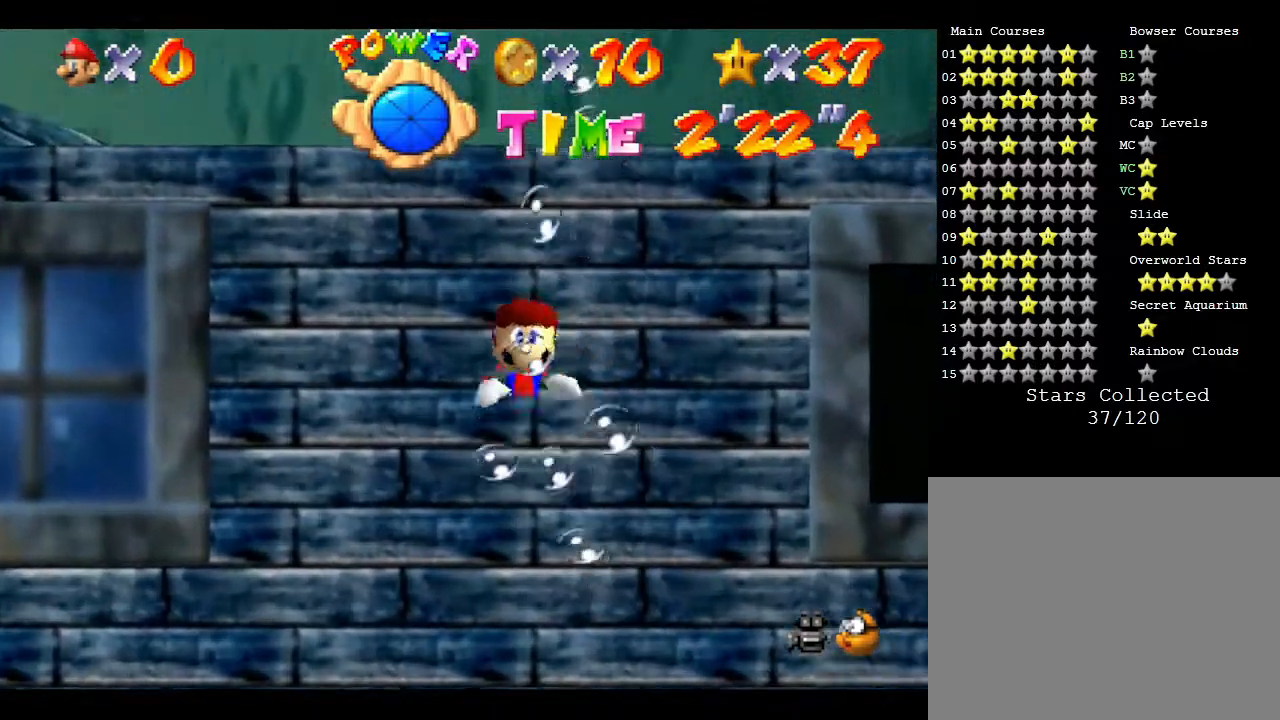
{"buttons": [], "left_stick": "up-left", "events": []}
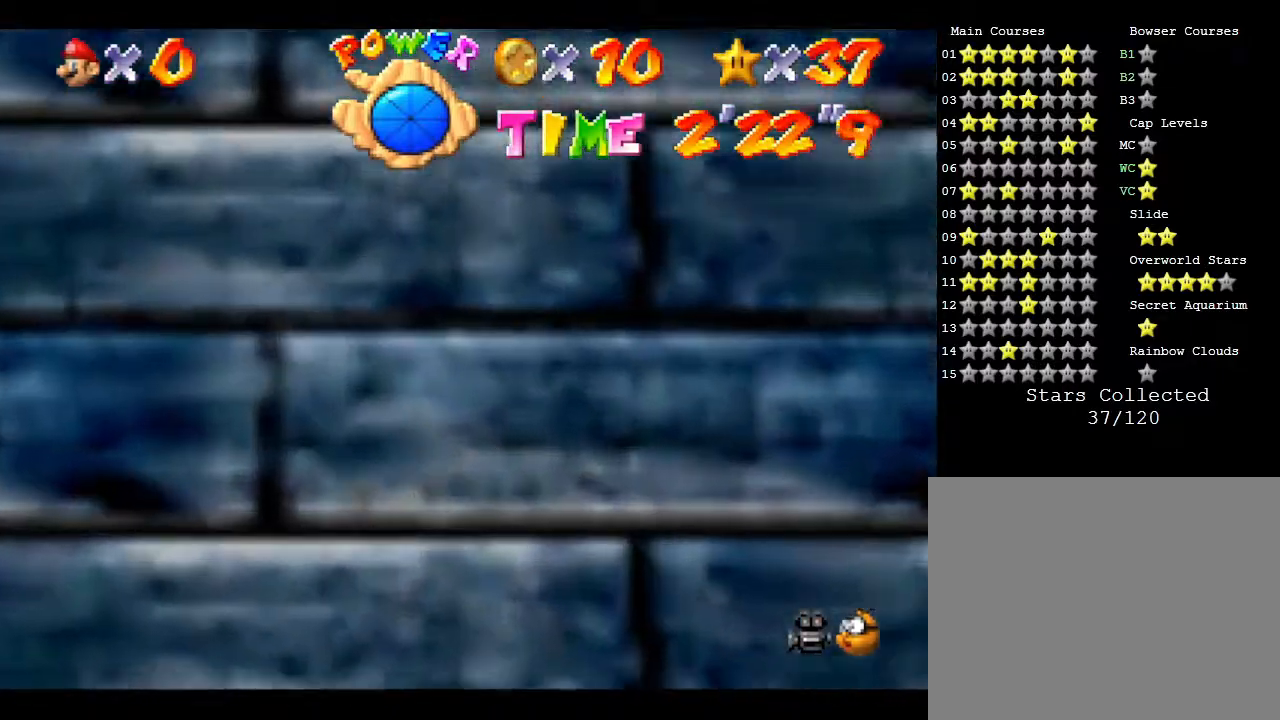
{"buttons": ["A"], "left_stick": "up-left", "events": [[467, "A", "down"]]}
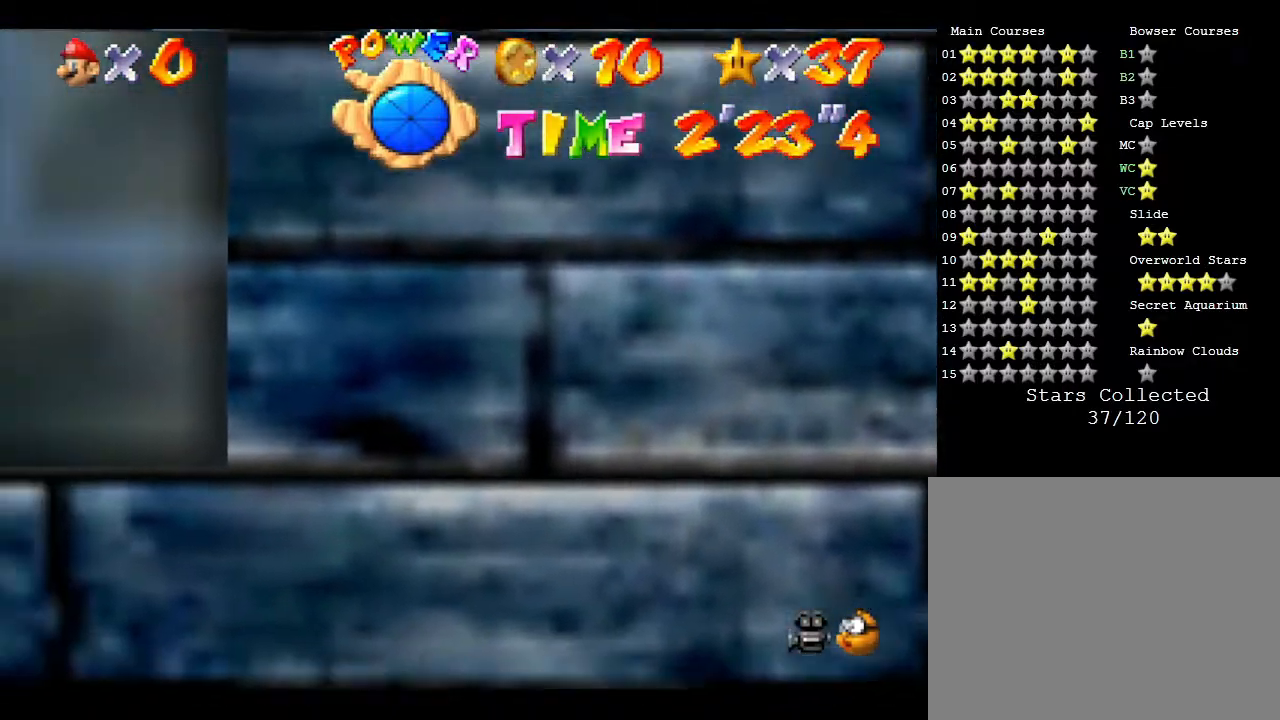
{"buttons": [], "left_stick": "up-left", "events": [[200, "A", "up"]]}
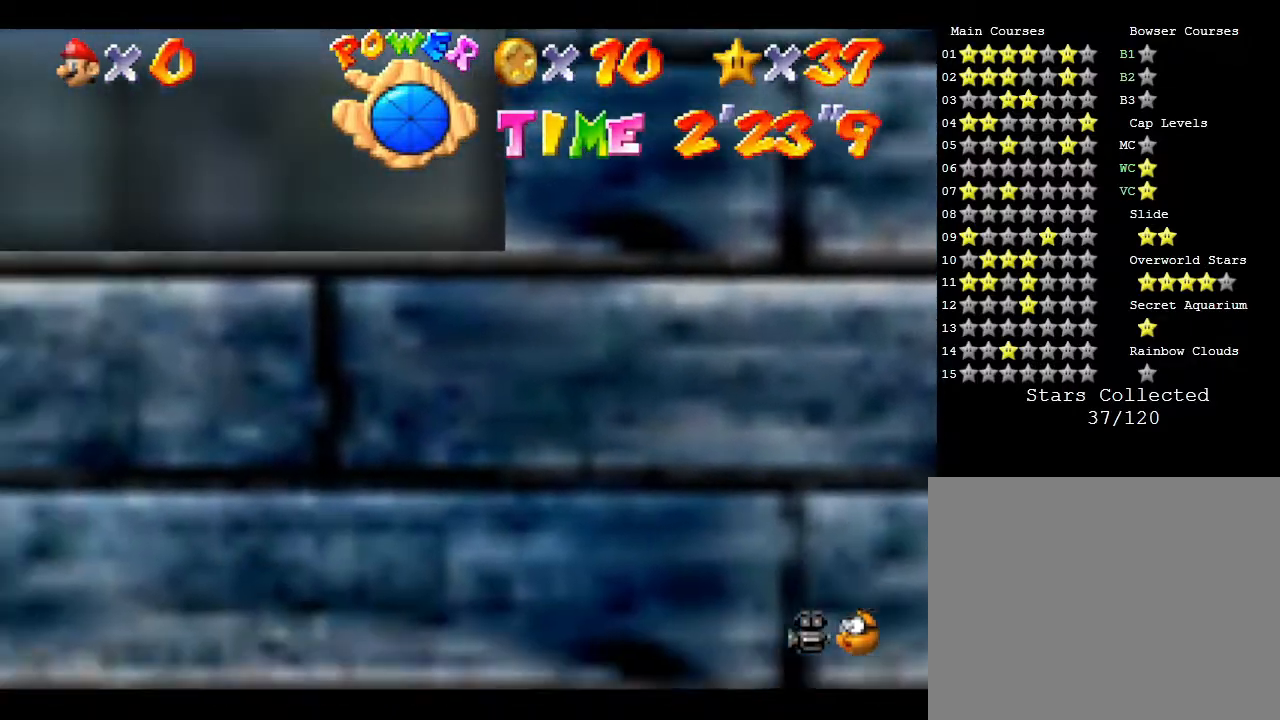
{"buttons": [], "left_stick": "left", "events": [[100, "left_stick", "left"], [200, "A", "down"], [467, "A", "up"]]}
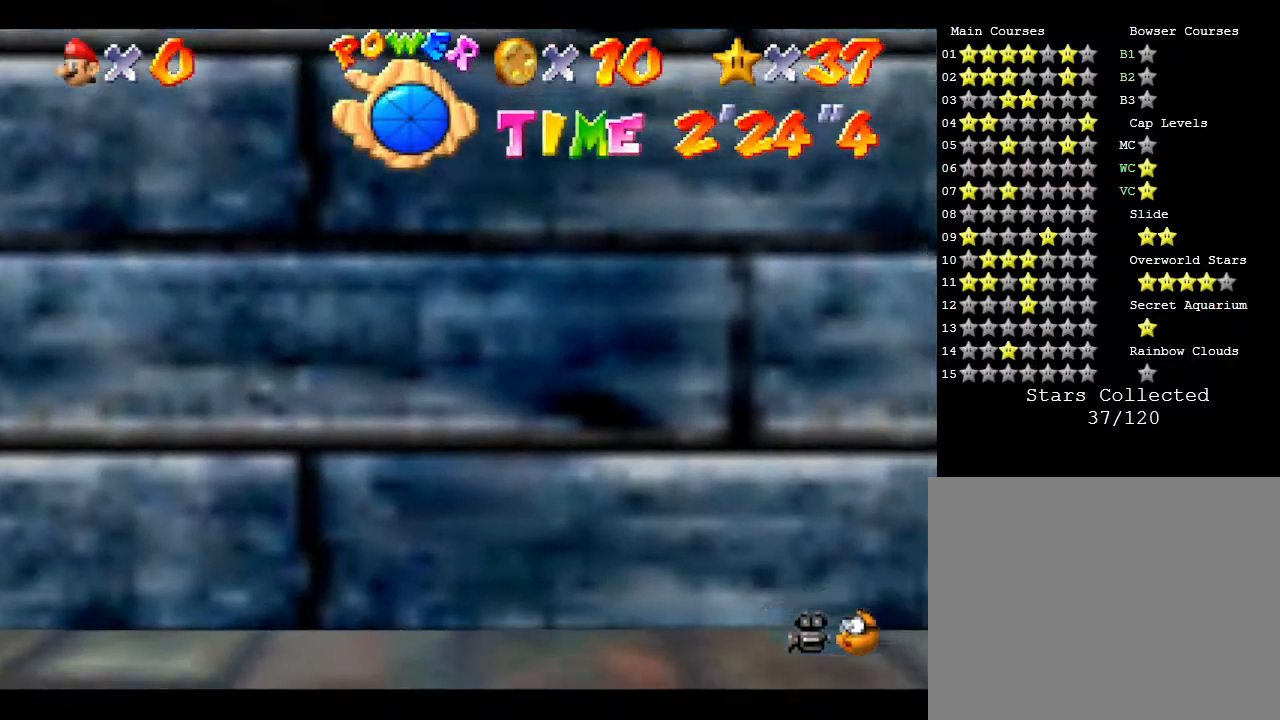
{"buttons": ["A"], "left_stick": "left", "events": [[400, "A", "down"]]}
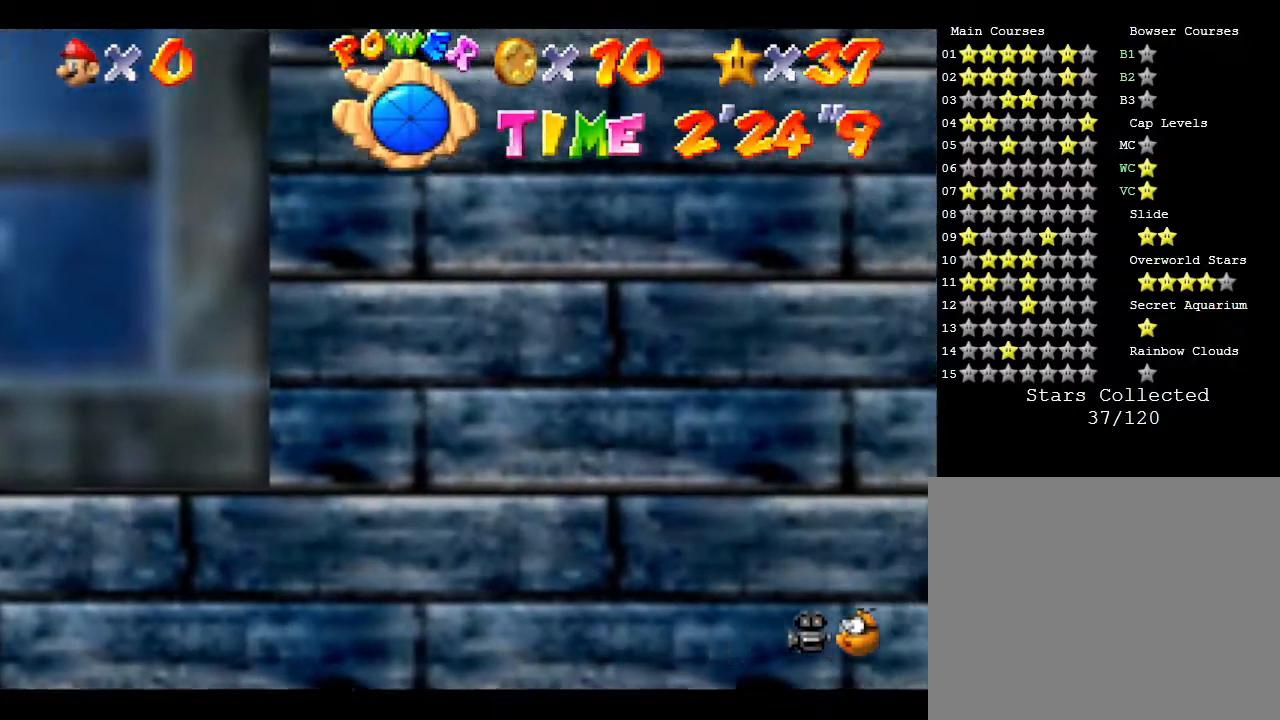
{"buttons": [], "left_stick": "left", "events": [[217, "A", "up"]]}
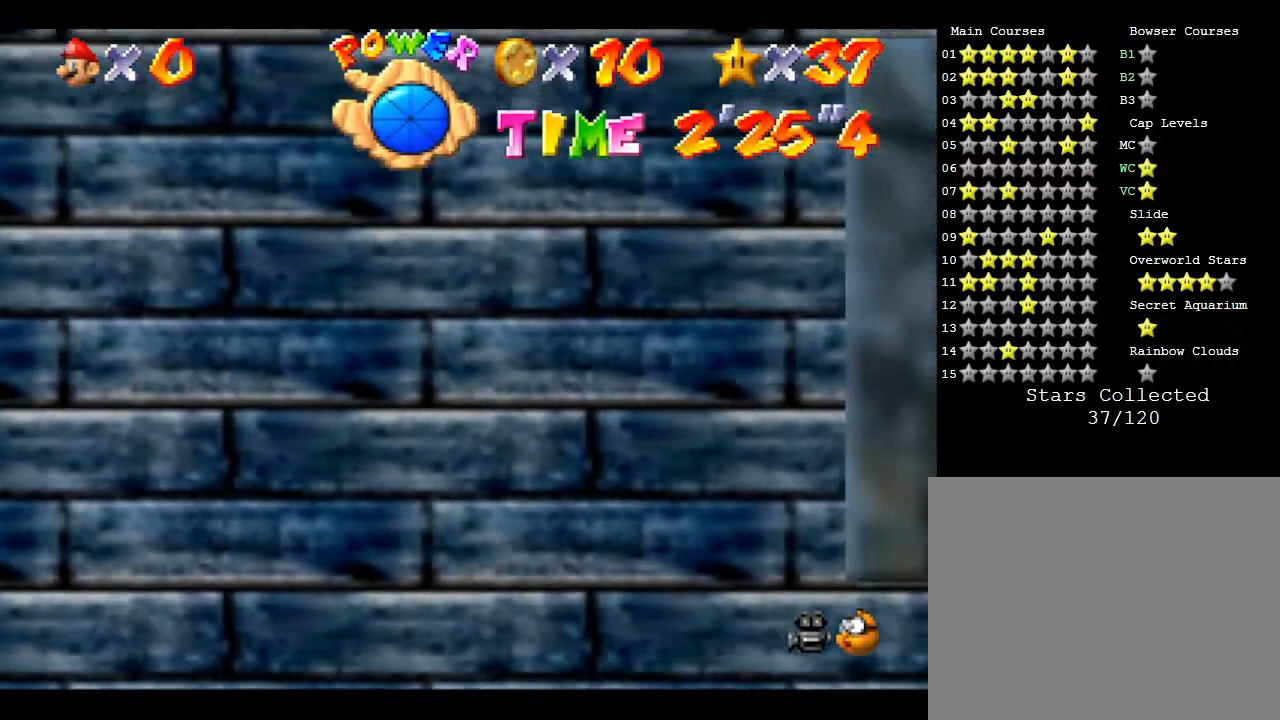
{"buttons": ["A"], "left_stick": "left", "events": [[167, "A", "down"]]}
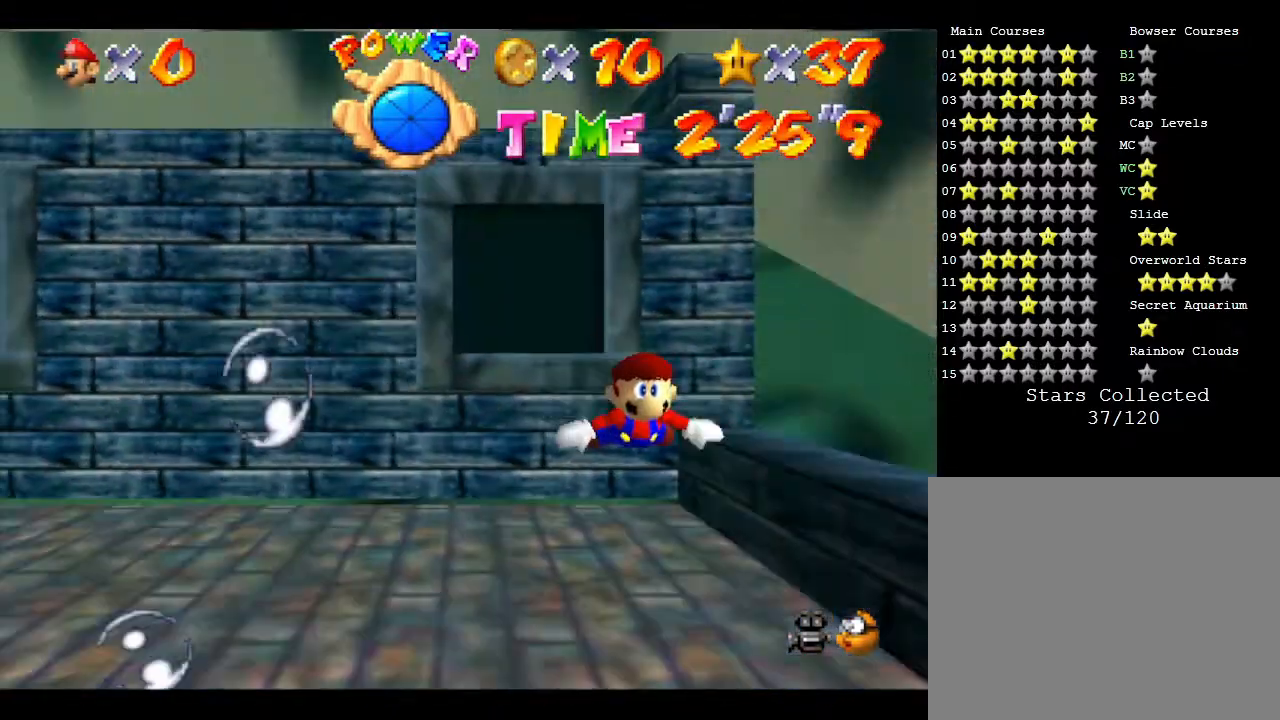
{"buttons": [], "left_stick": "left", "events": [[33, "A", "up"]]}
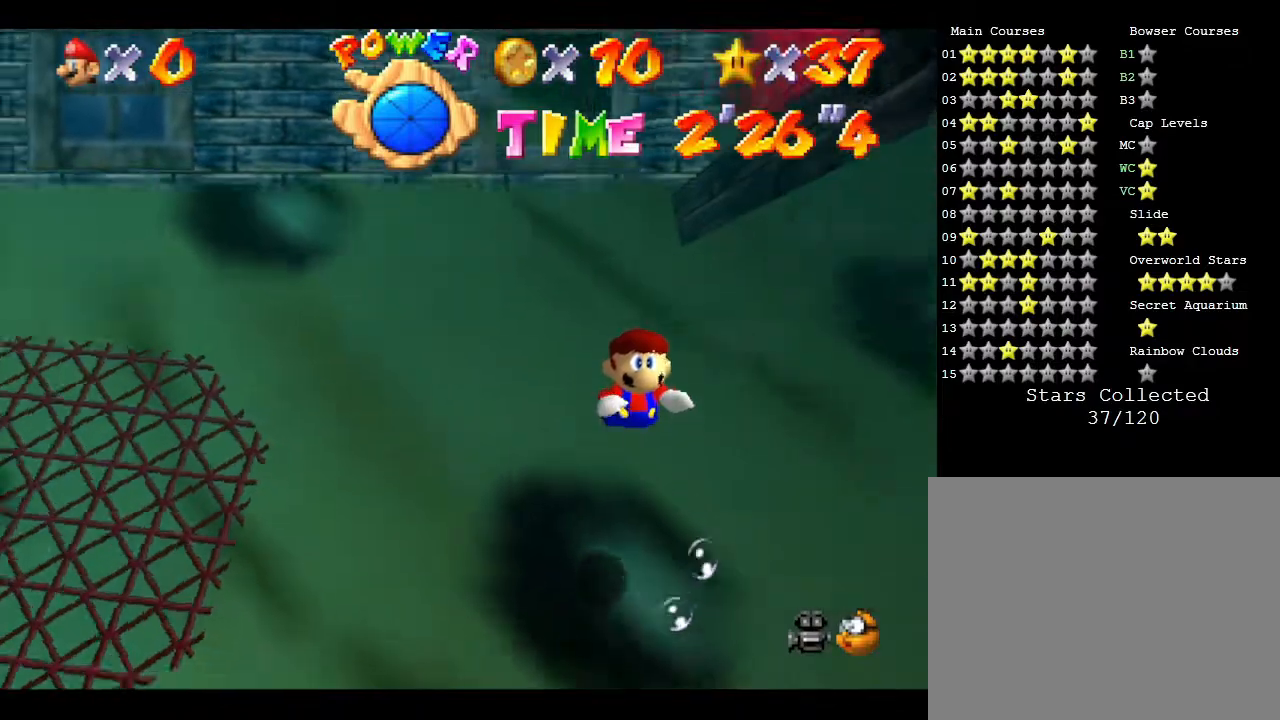
{"buttons": [], "left_stick": "down-left", "events": [[50, "left_stick", "down-left"]]}
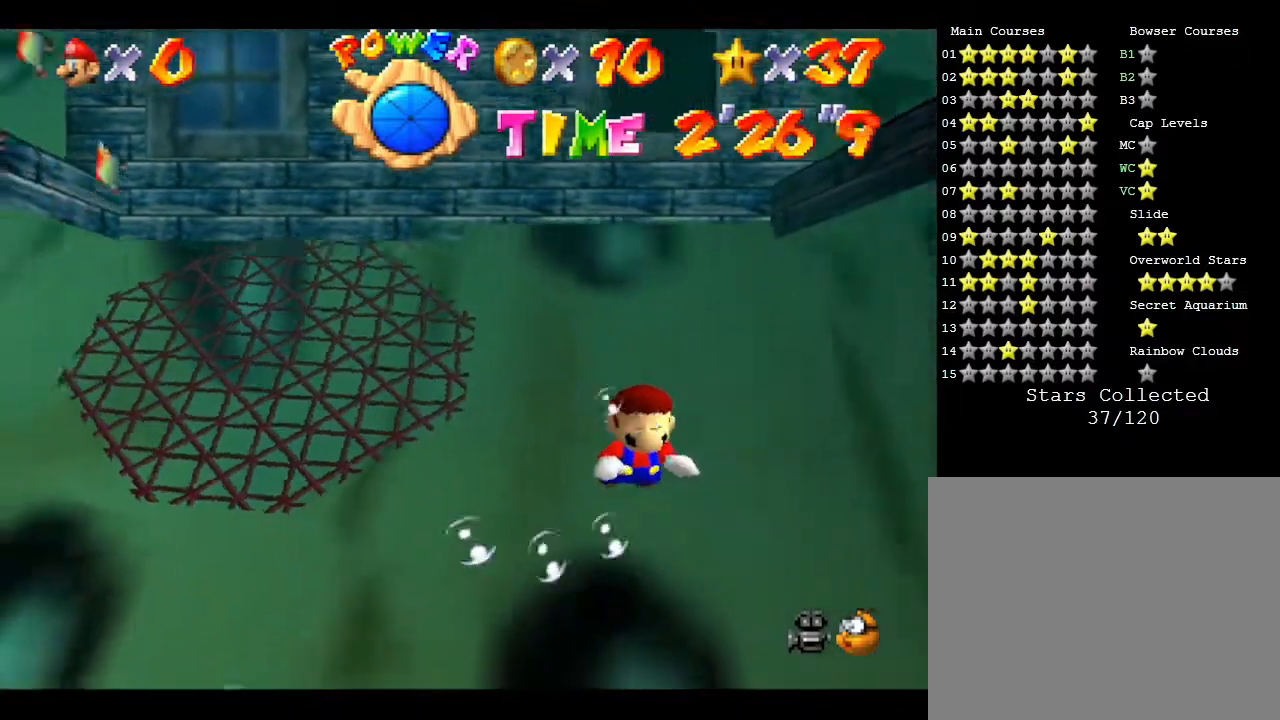
{"buttons": [], "left_stick": "down", "events": [[117, "A", "down"], [217, "left_stick", "down"], [467, "A", "up"]]}
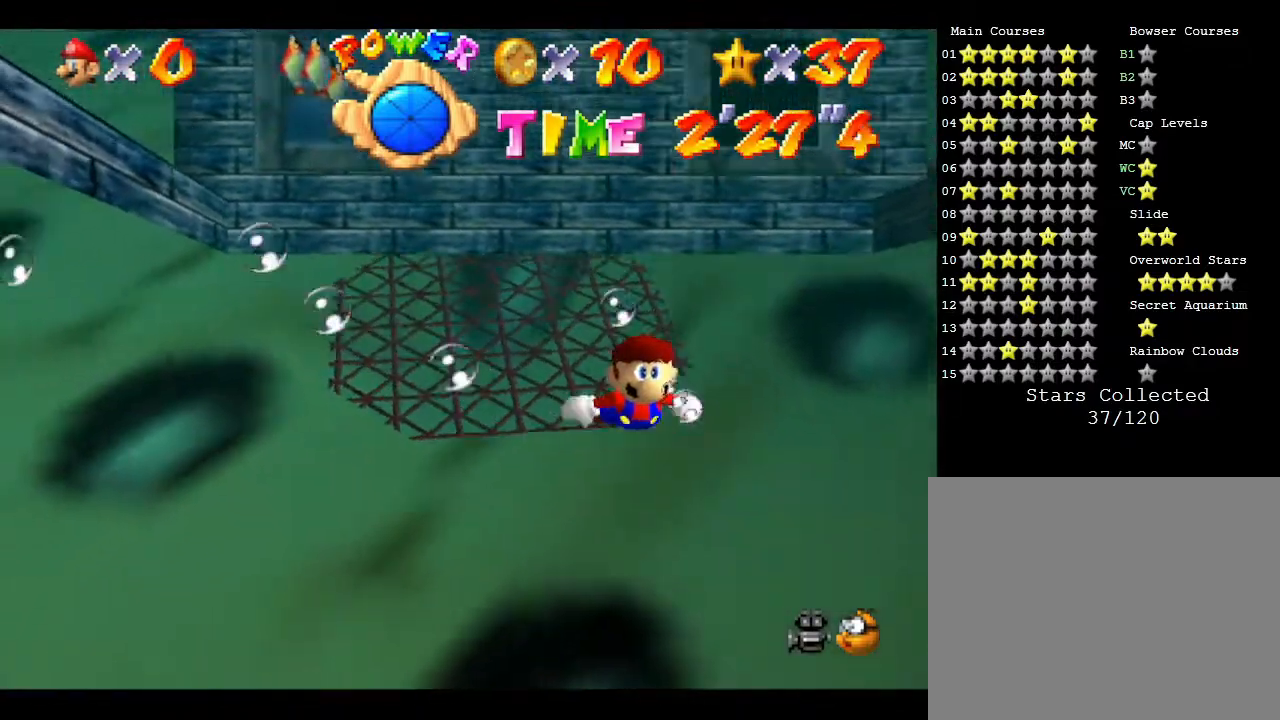
{"buttons": ["A"], "left_stick": "down-left", "events": [[383, "A", "down"], [450, "left_stick", "down-left"]]}
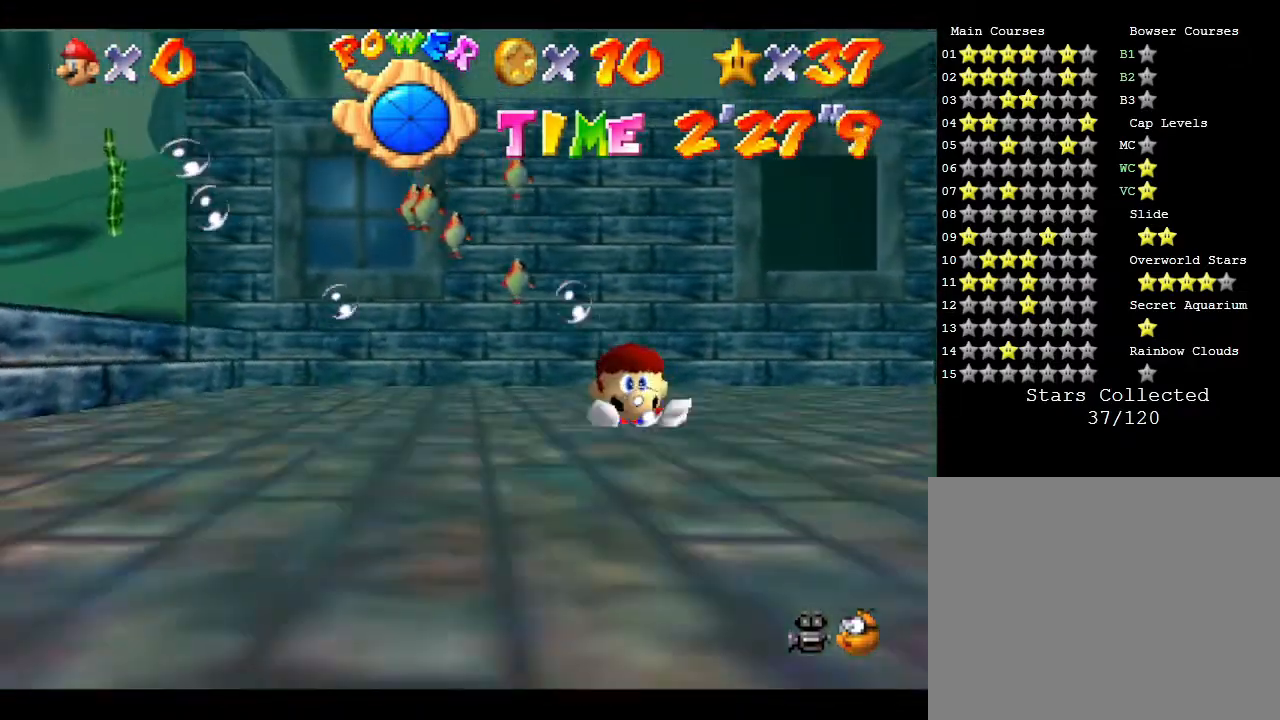
{"buttons": [], "left_stick": "left", "events": [[133, "A", "up"], [217, "A", "down"], [317, "A", "up"], [350, "left_stick", "left"]]}
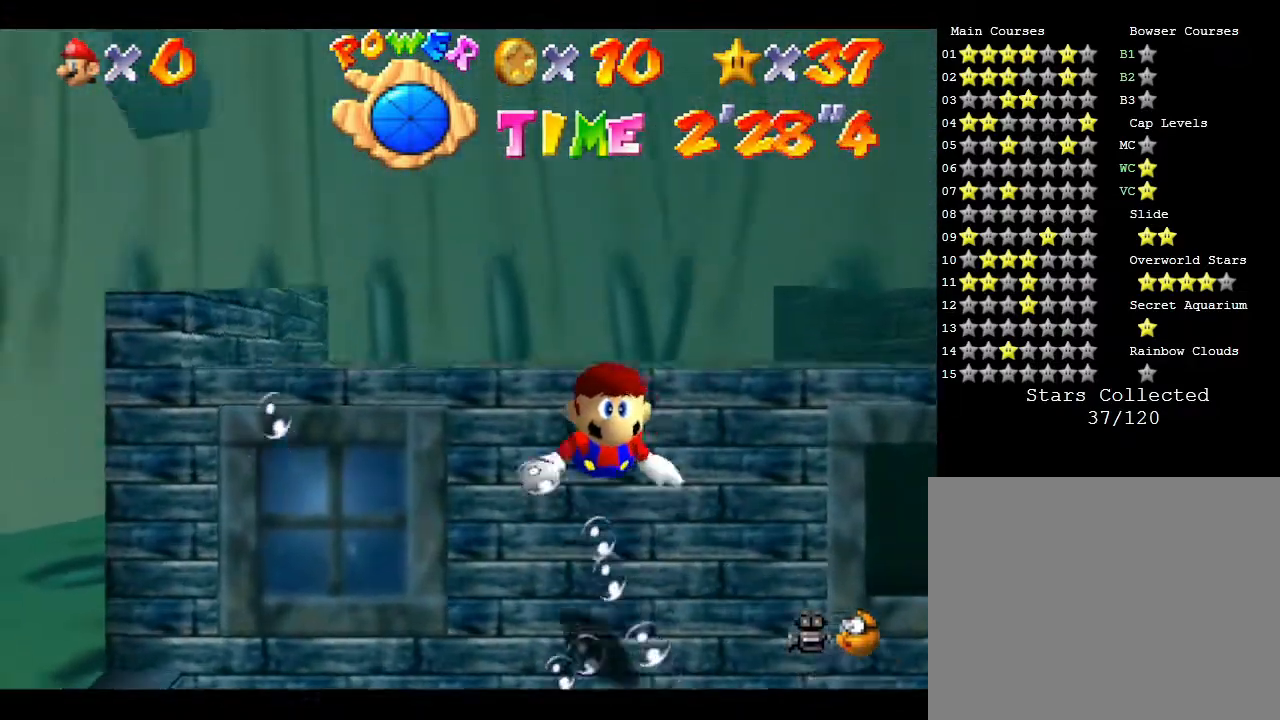
{"buttons": ["A"], "left_stick": "left", "events": [[217, "A", "down"]]}
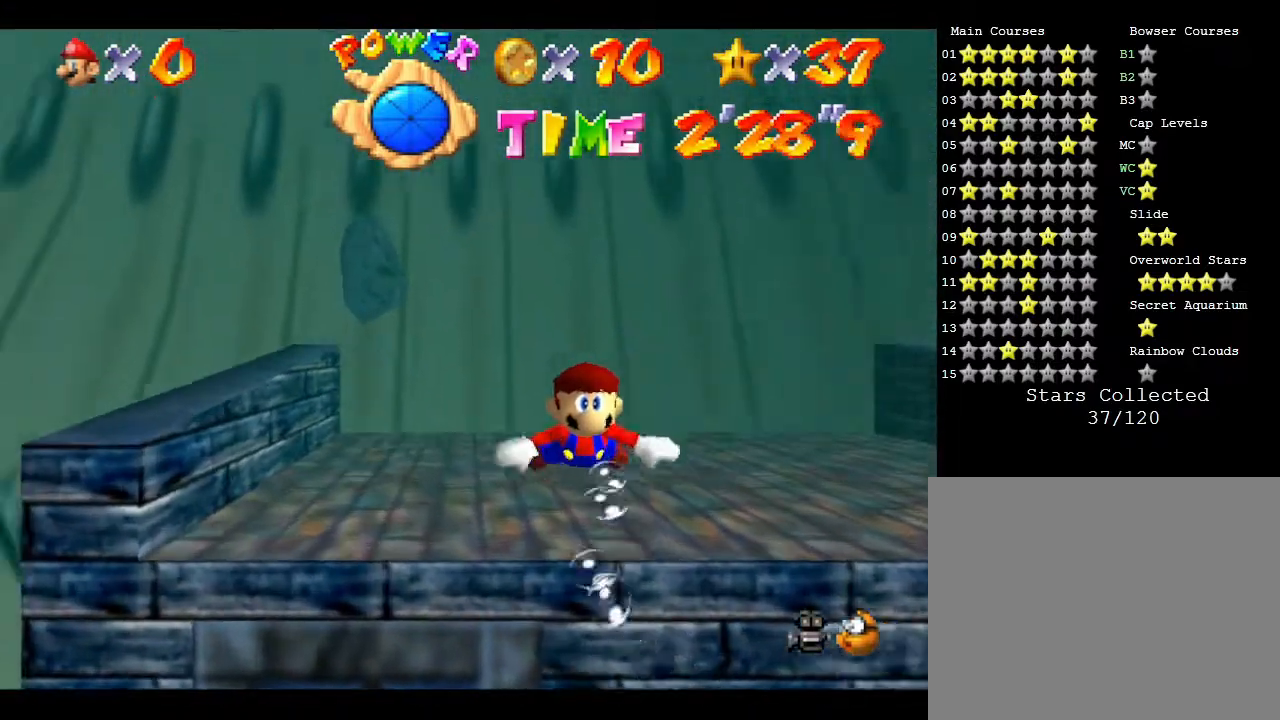
{"buttons": ["A"], "left_stick": "up-left", "events": [[17, "A", "up"], [150, "left_stick", "up-left"], [400, "A", "down"]]}